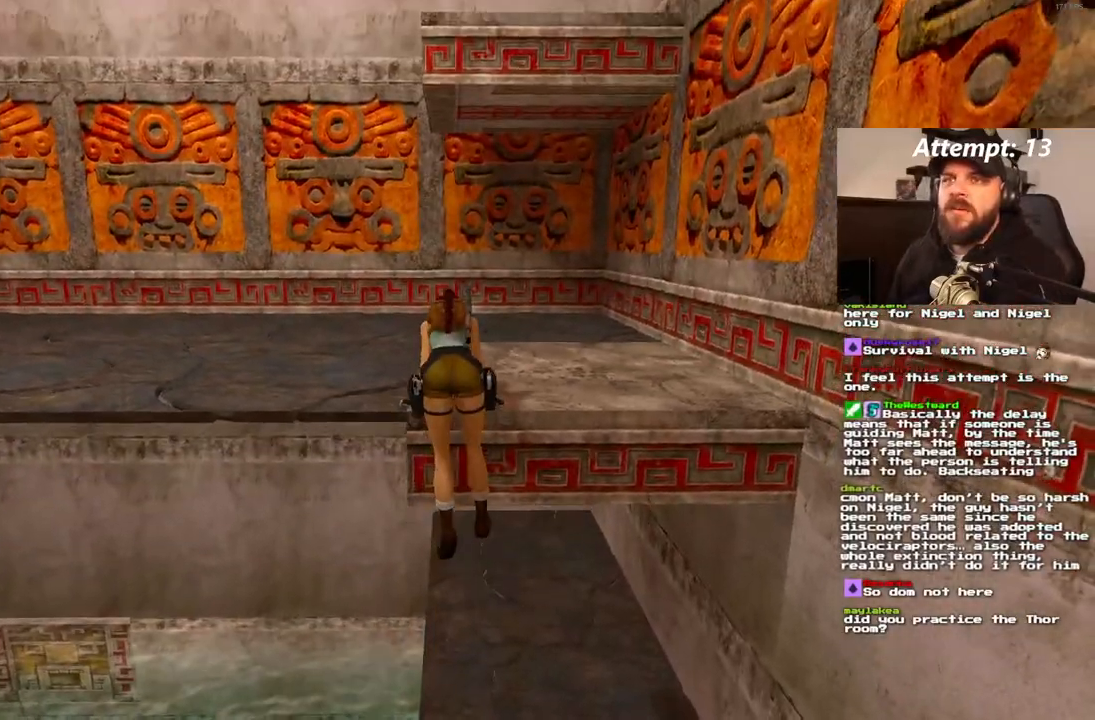
Gameplay with a controller (PlayStation layout); each line is a JSON object with the inputs held at the frame after it. "events" lists button and stick changes between this image and that frame as [ms after this image, input, new state], when the widget could be followed in between. Not read: L3 R3.
{"buttons": [], "left_stick": "center", "right_stick": "center", "events": []}
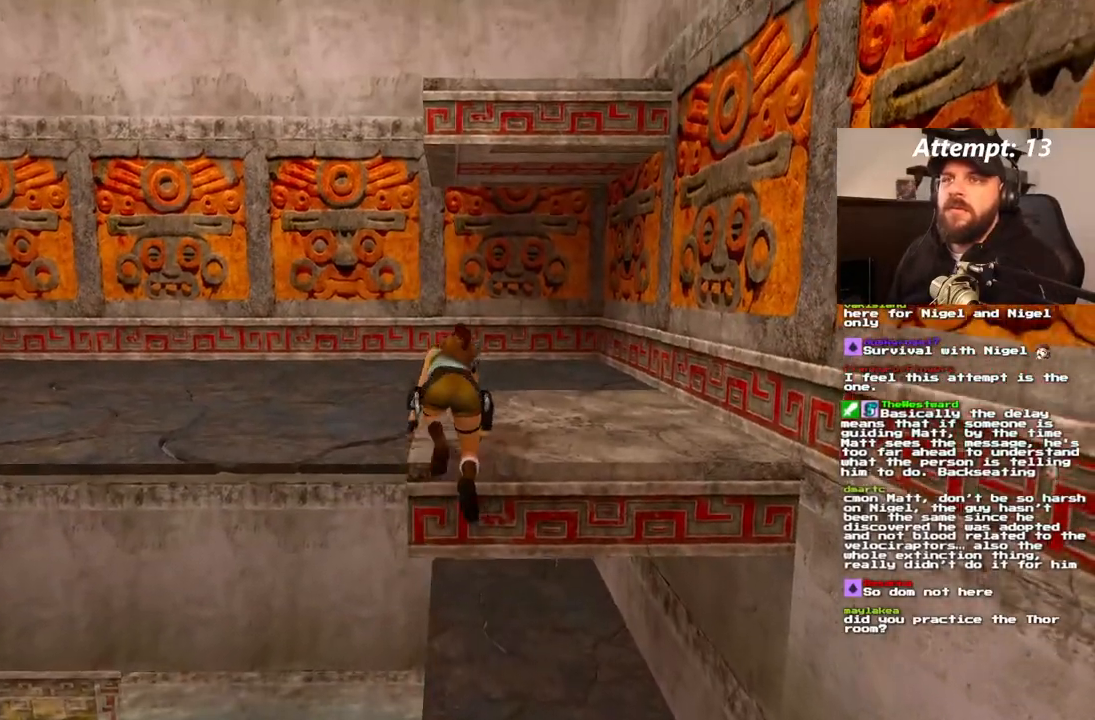
{"buttons": [], "left_stick": "center", "right_stick": "center", "events": []}
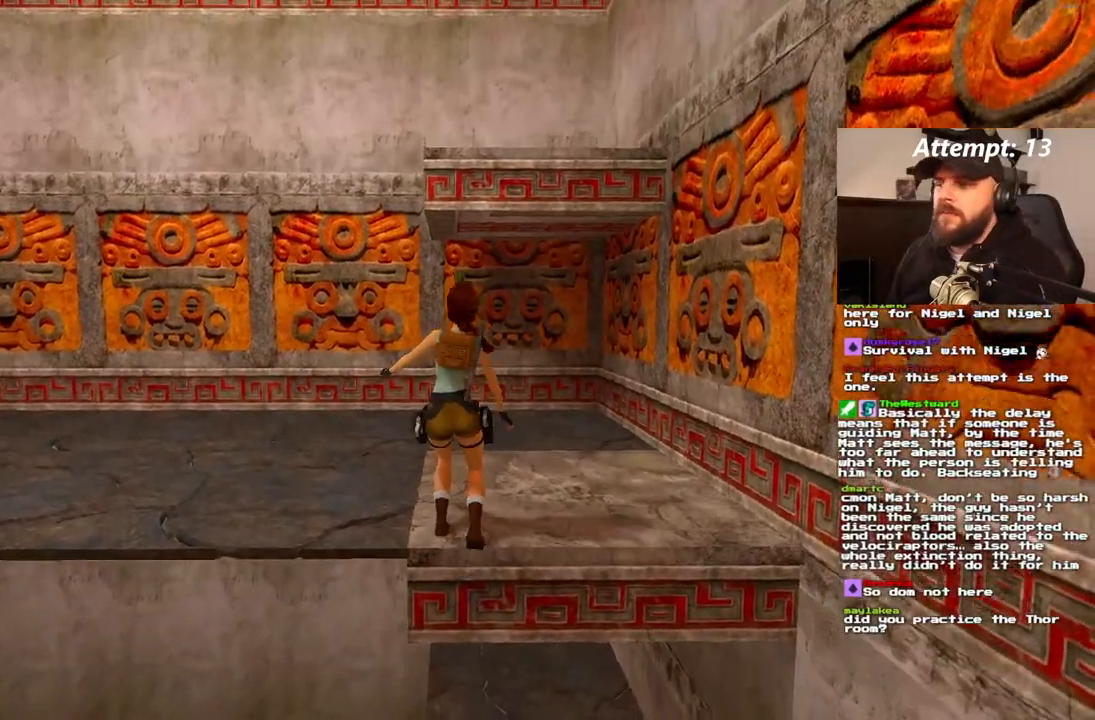
{"buttons": ["DPAD_RIGHT"], "left_stick": "center", "right_stick": "center", "events": [[150, "DPAD_RIGHT", "down"]]}
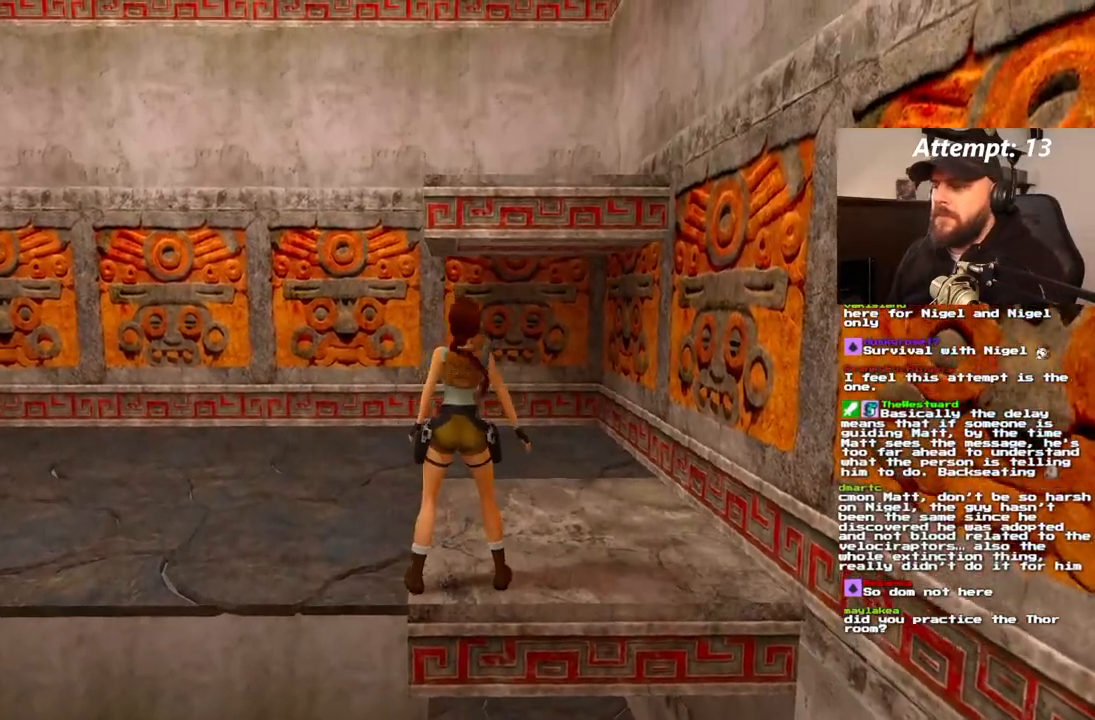
{"buttons": ["CROSS"], "left_stick": "center", "right_stick": "center"}